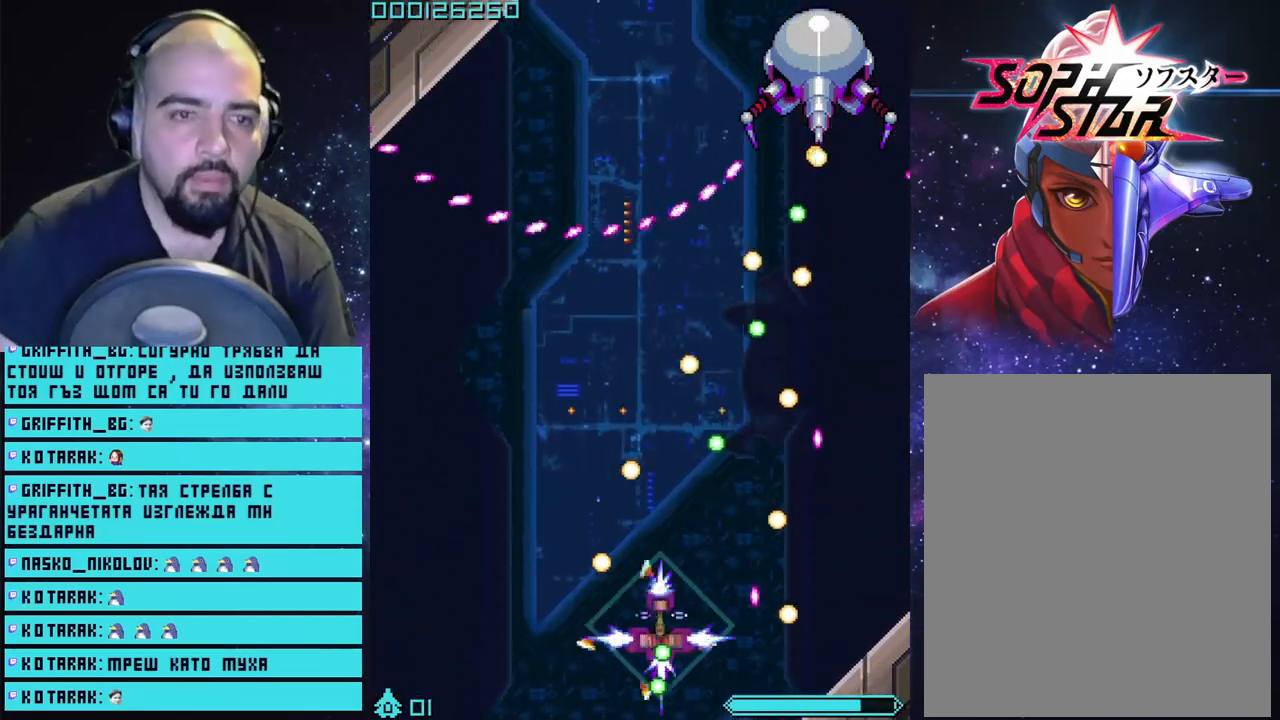
Gameplay with a controller (PlayStation layout); each line is a JSON object with the inputs held at the frame after it. "events" lists button and stick changes between this image and that frame as [ms after this image, input, new state], when the widget could be followed in between.
{"buttons": ["CROSS"], "left_stick": "up-right", "right_stick": "center", "events": []}
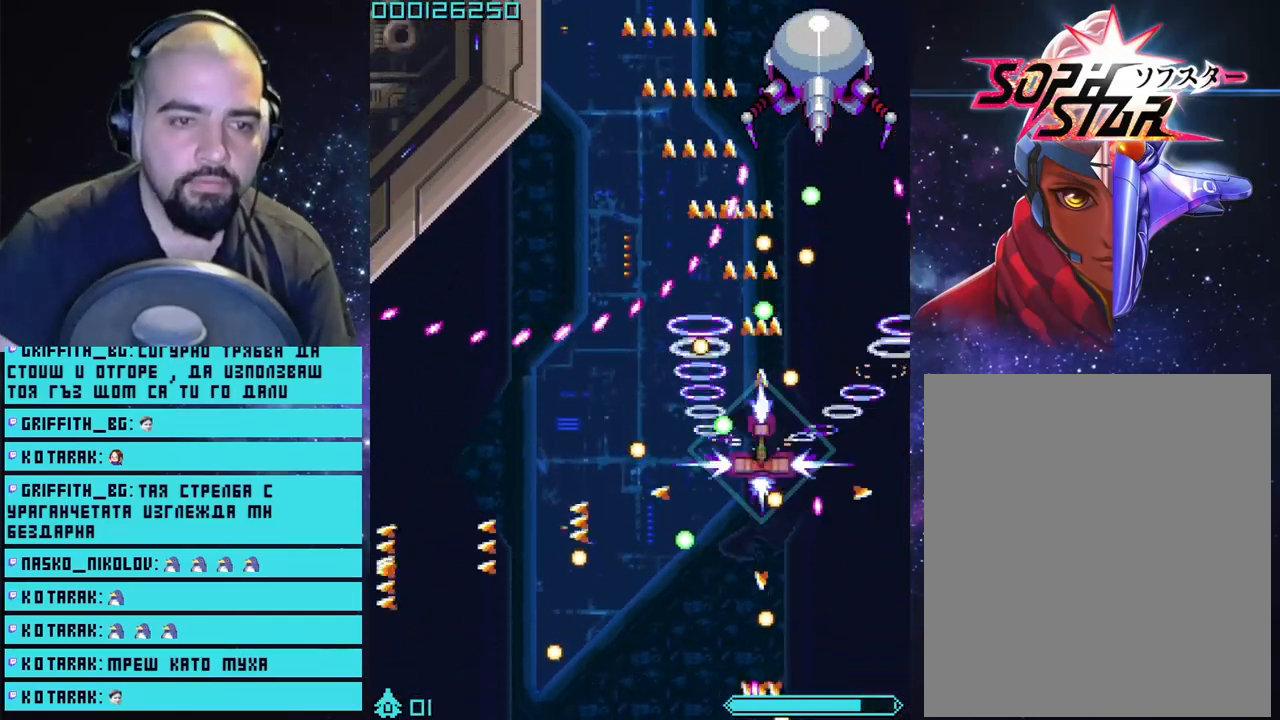
{"buttons": ["CROSS"], "left_stick": "right", "right_stick": "center", "events": [[350, "left_stick", "center"], [467, "left_stick", "right"]]}
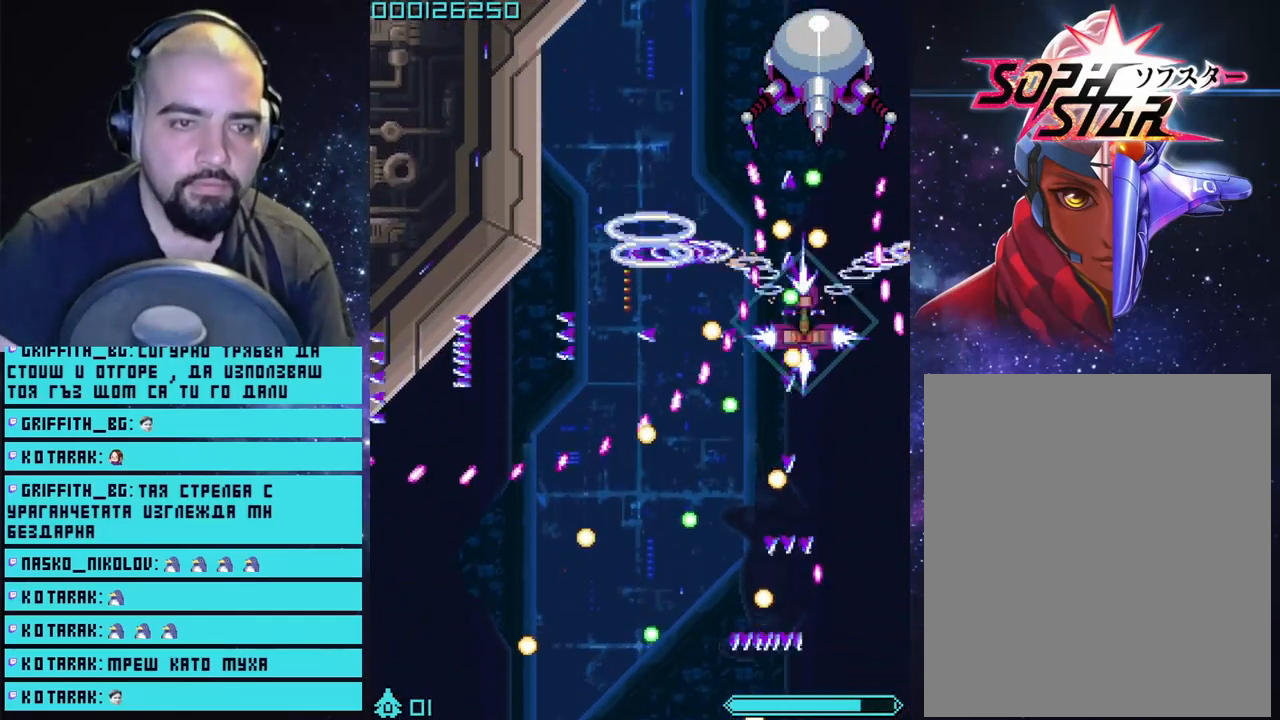
{"buttons": ["CROSS"], "left_stick": "down", "right_stick": "center", "events": [[50, "left_stick", "center"], [367, "CROSS", "up"], [433, "left_stick", "down-right"], [483, "CROSS", "down"], [483, "left_stick", "down"]]}
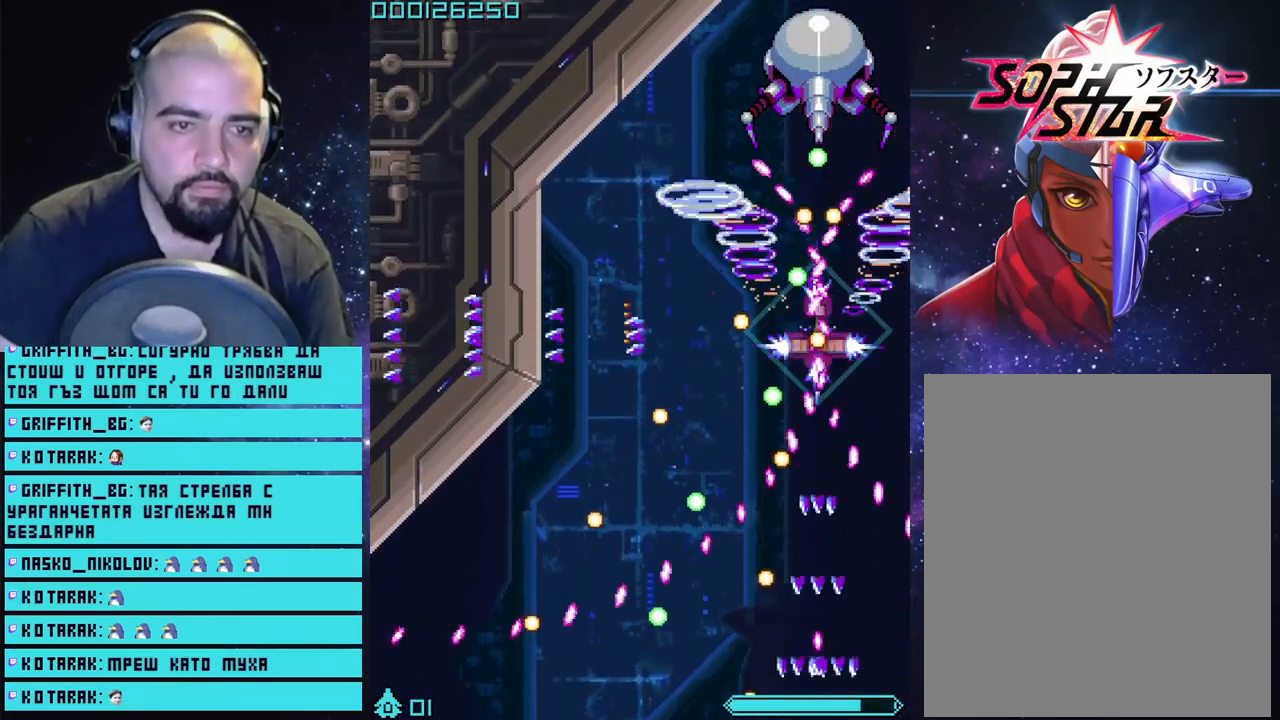
{"buttons": ["CROSS"], "left_stick": "center", "right_stick": "center", "events": [[283, "left_stick", "center"]]}
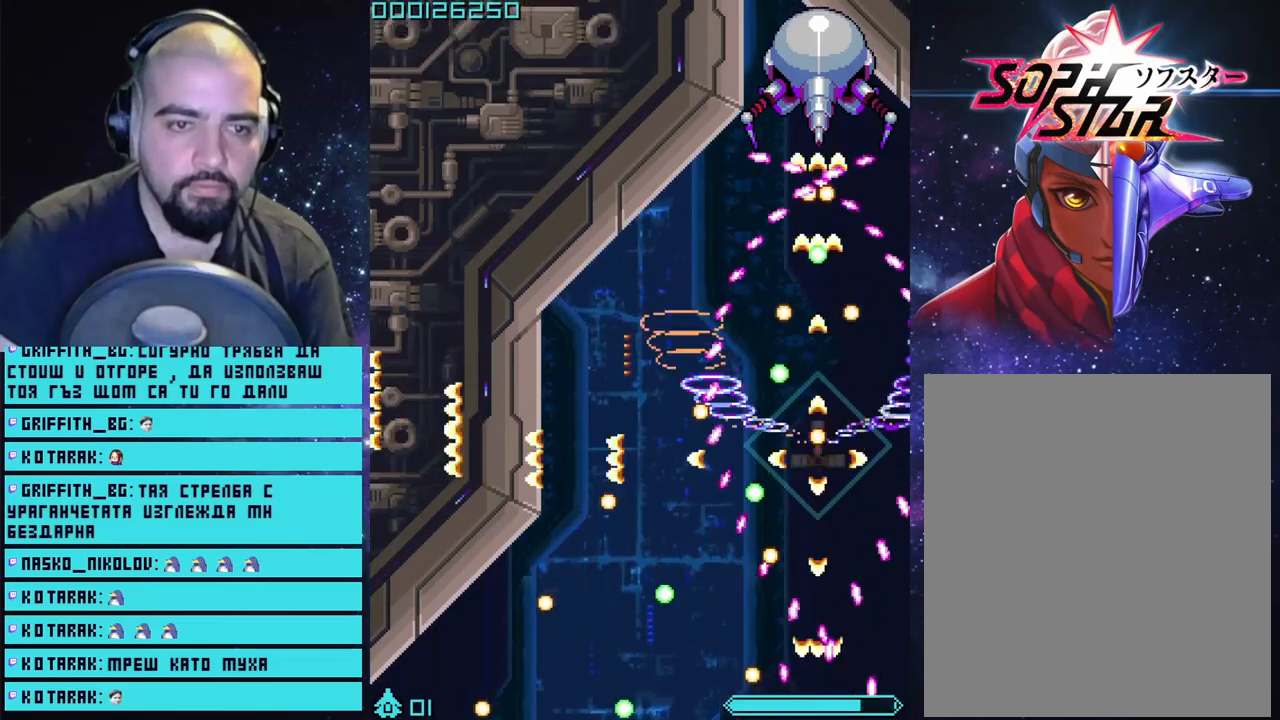
{"buttons": ["CROSS"], "left_stick": "down-right", "right_stick": "center", "events": [[150, "left_stick", "down-left"], [317, "left_stick", "right"], [500, "left_stick", "down-right"]]}
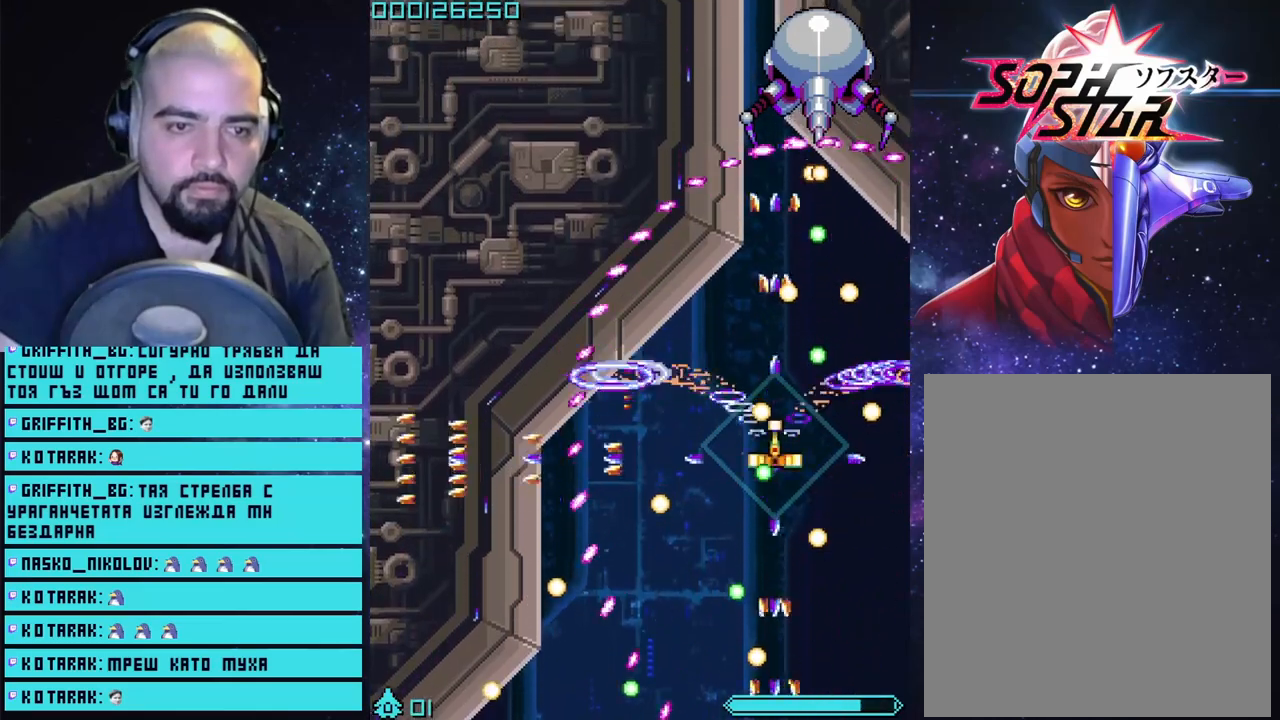
{"buttons": ["CROSS", "L2"], "left_stick": "down-right", "right_stick": "center", "events": [[83, "left_stick", "down"], [100, "L2", "down"], [217, "left_stick", "center"], [400, "left_stick", "down-right"]]}
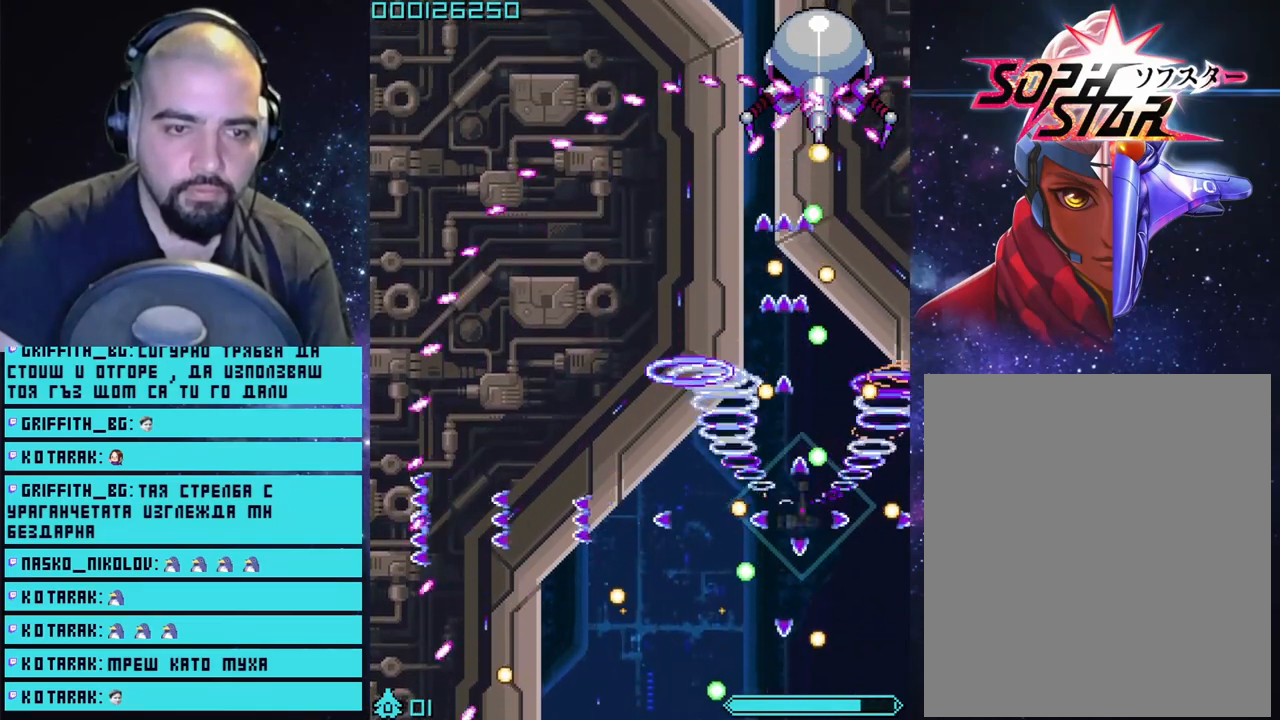
{"buttons": ["CROSS", "L2"], "left_stick": "center", "right_stick": "center", "events": [[33, "left_stick", "center"]]}
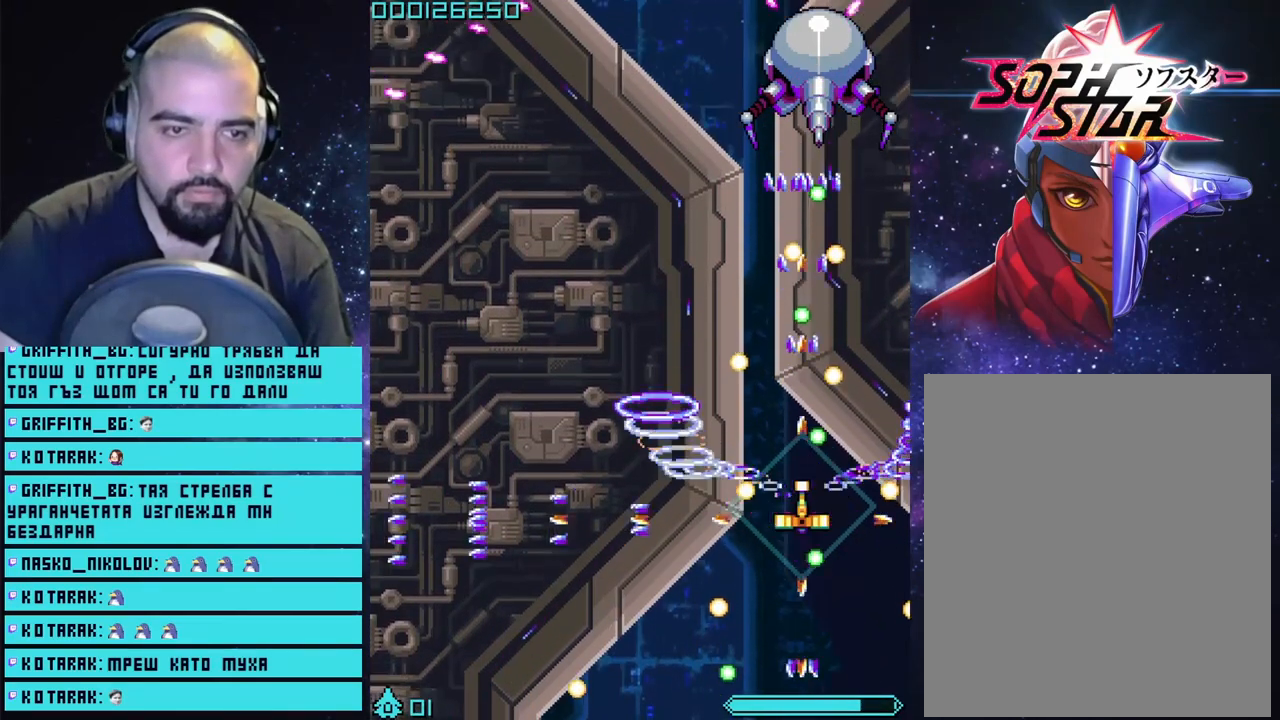
{"buttons": ["CROSS", "L2"], "left_stick": "right", "right_stick": "center", "events": [[150, "left_stick", "up-left"], [283, "left_stick", "center"], [400, "left_stick", "right"]]}
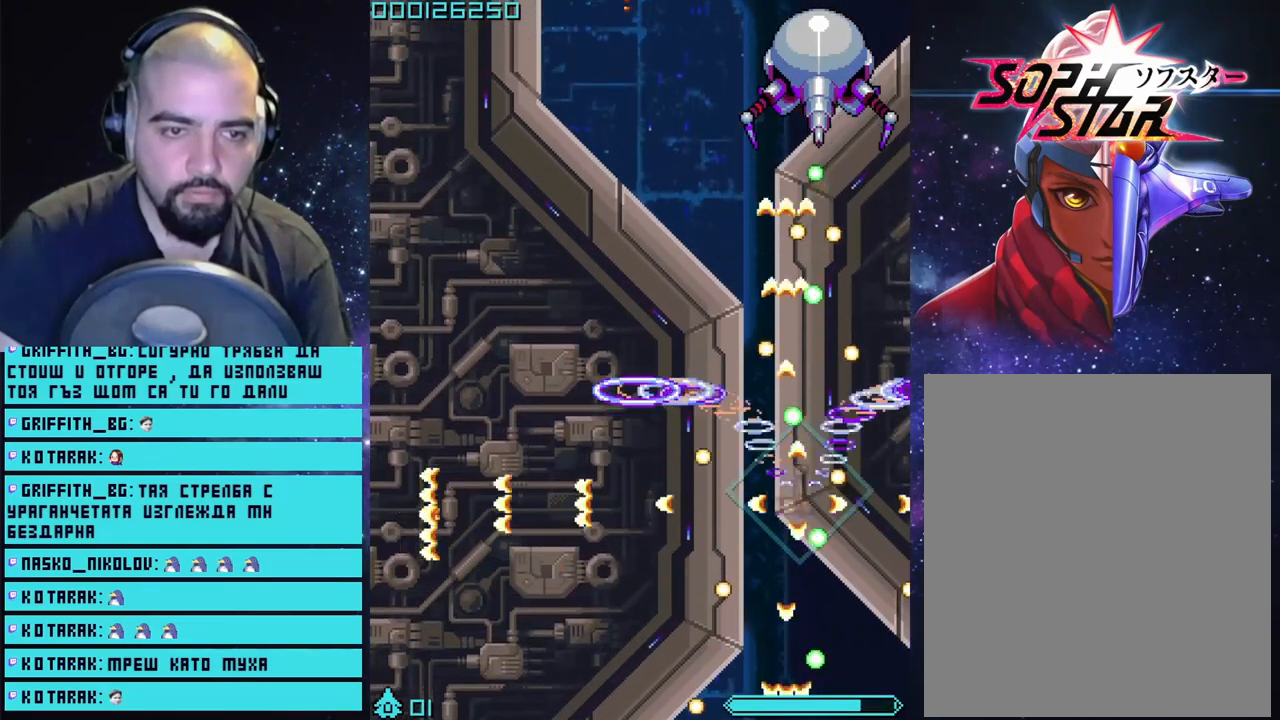
{"buttons": ["CROSS", "L2"], "left_stick": "center", "right_stick": "center", "events": [[83, "left_stick", "center"]]}
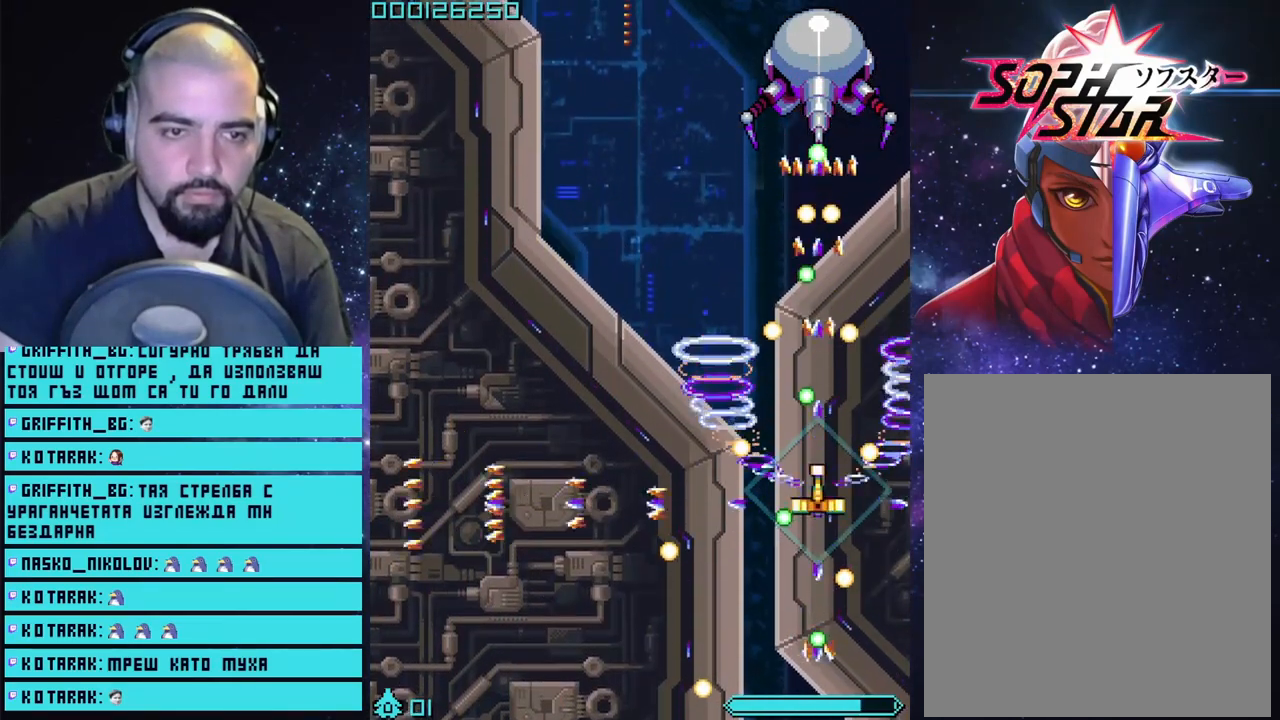
{"buttons": ["CROSS", "L2"], "left_stick": "center", "right_stick": "center", "events": [[17, "left_stick", "down-left"], [233, "left_stick", "center"], [300, "left_stick", "up"], [467, "left_stick", "center"]]}
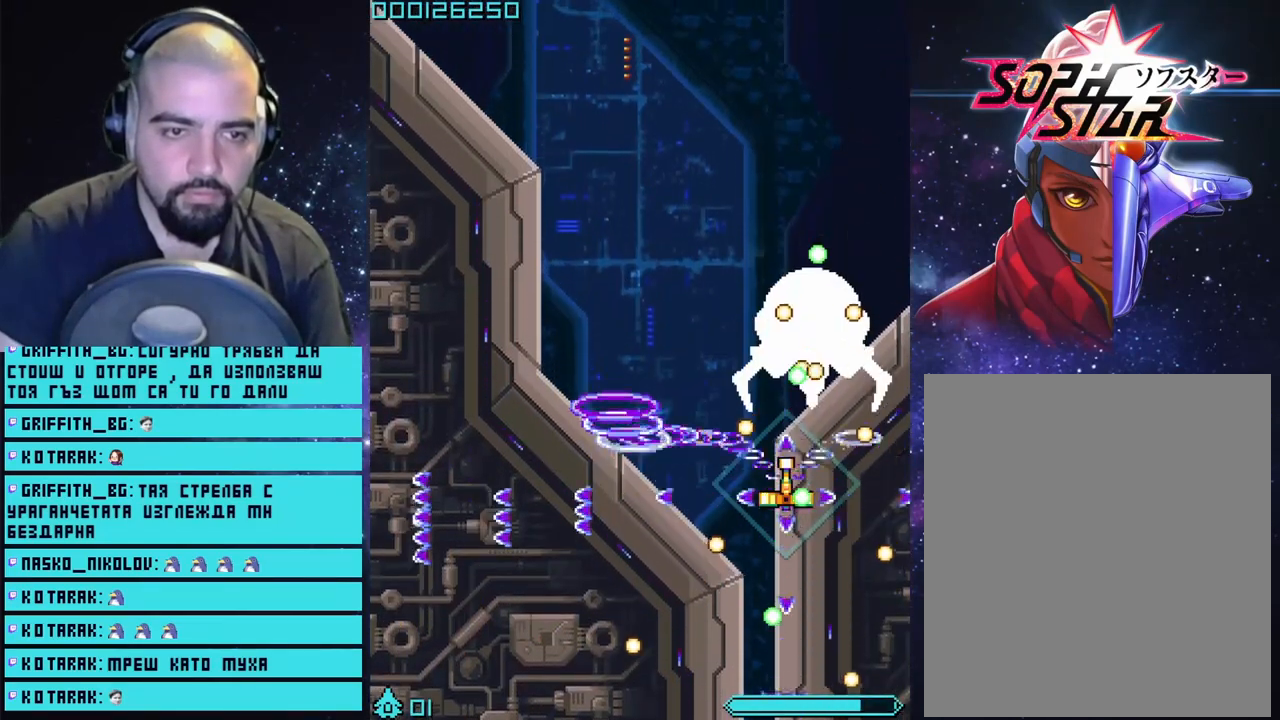
{"buttons": ["CROSS", "L2"], "left_stick": "down", "right_stick": "center", "events": [[50, "left_stick", "down"]]}
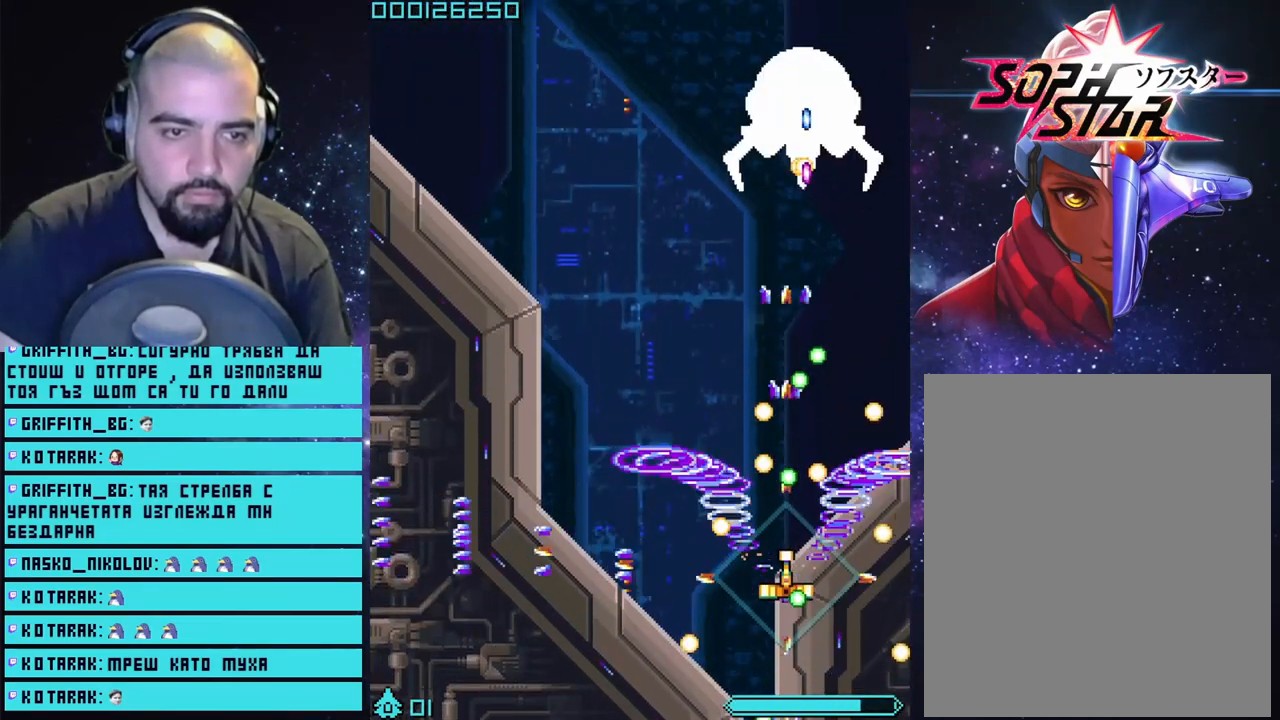
{"buttons": ["CROSS", "L2"], "left_stick": "down-left", "right_stick": "center", "events": [[367, "left_stick", "down-left"]]}
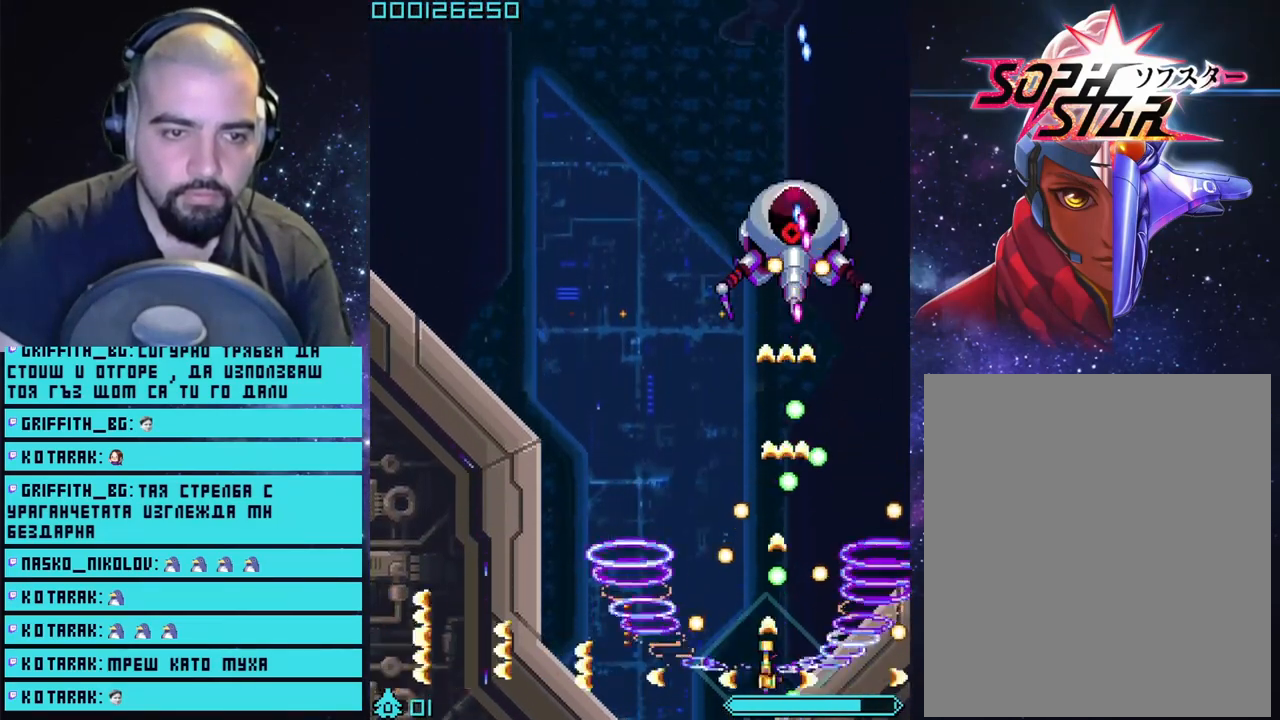
{"buttons": ["CROSS", "L2"], "left_stick": "center", "right_stick": "center", "events": [[67, "left_stick", "center"], [267, "left_stick", "down-left"], [383, "left_stick", "center"]]}
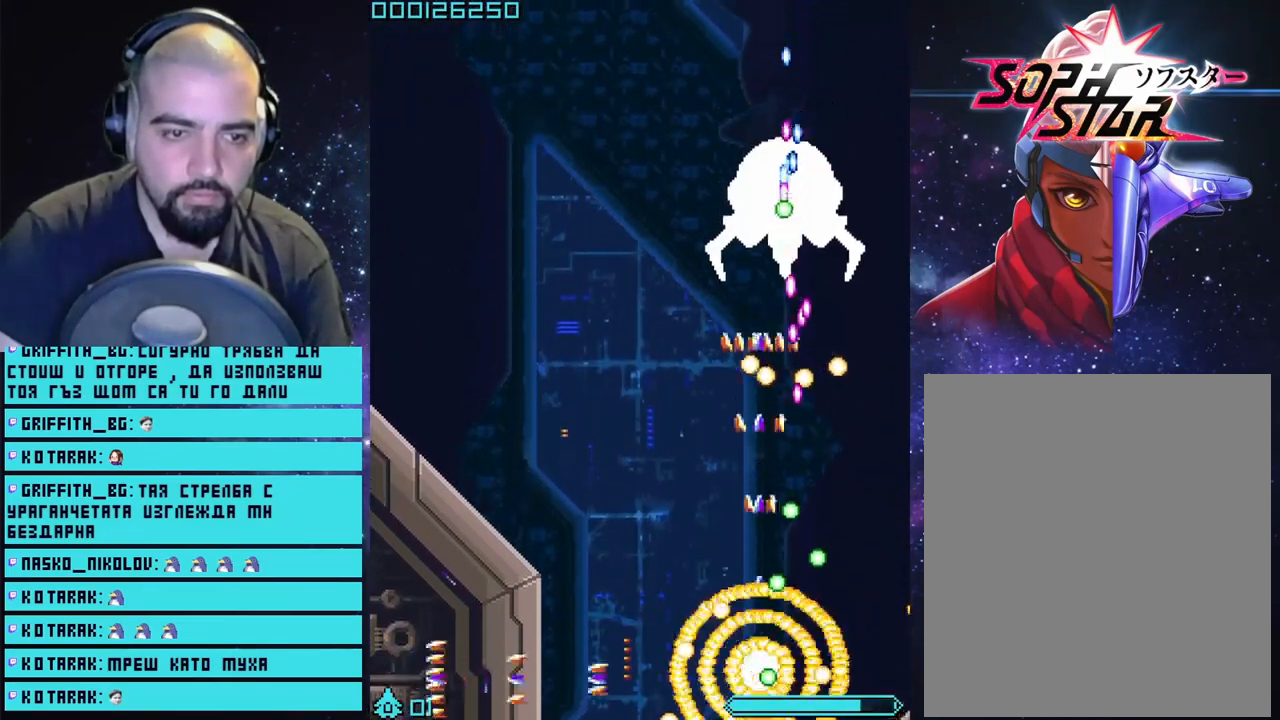
{"buttons": ["CROSS", "L2"], "left_stick": "center", "right_stick": "center", "events": [[250, "left_stick", "left"], [367, "left_stick", "center"]]}
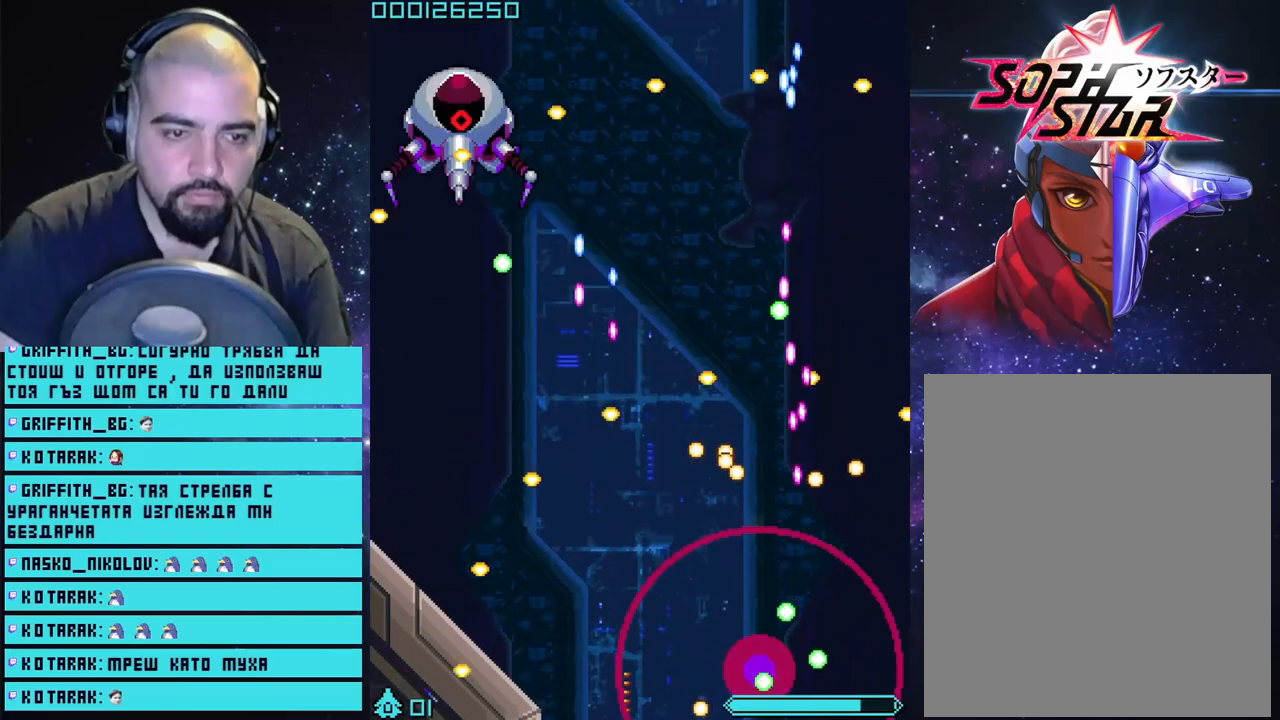
{"buttons": ["CROSS"], "left_stick": "up", "right_stick": "center", "events": [[117, "L2", "up"], [467, "left_stick", "up"]]}
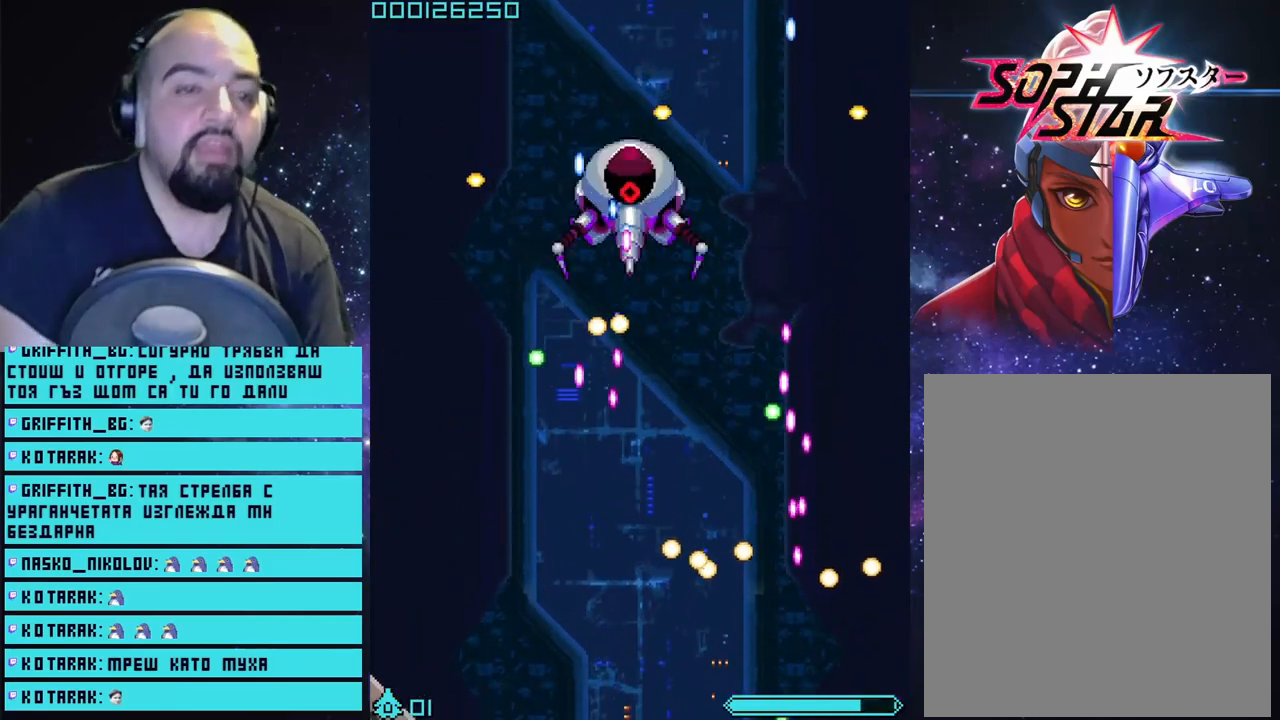
{"buttons": ["CROSS"], "left_stick": "center", "right_stick": "center", "events": [[417, "left_stick", "center"]]}
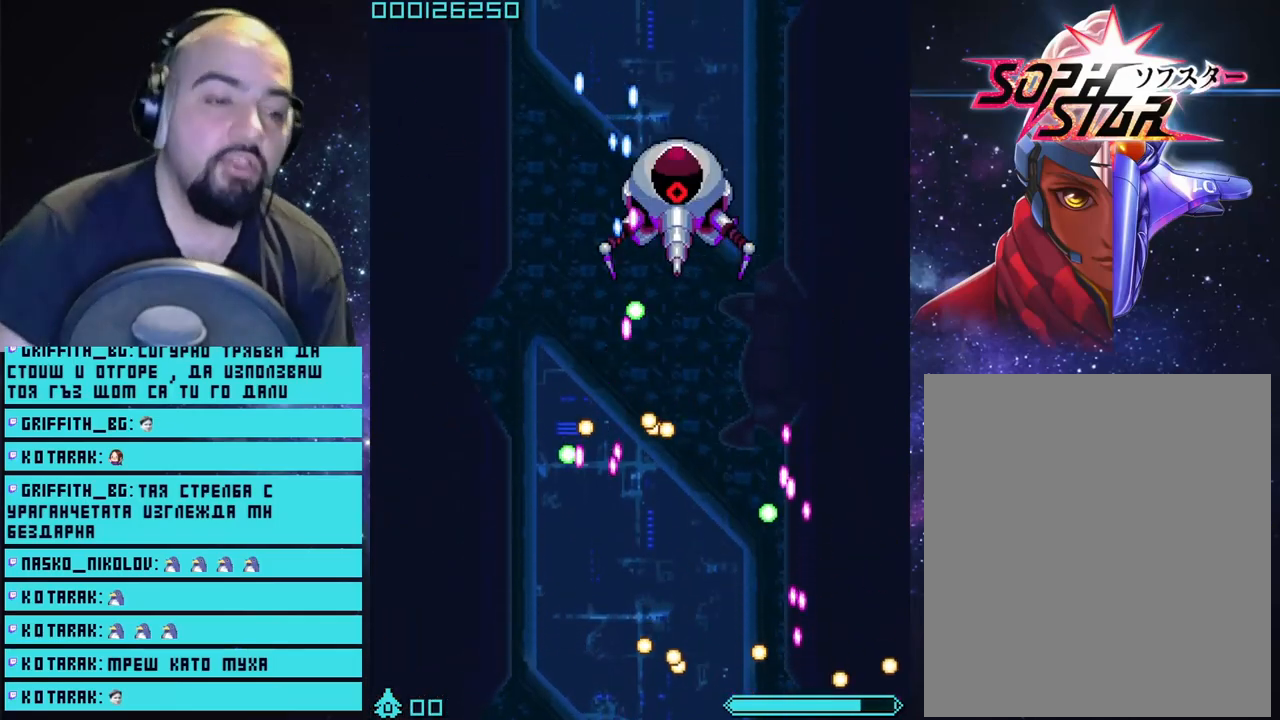
{"buttons": ["CROSS"], "left_stick": "up-right", "right_stick": "center", "events": [[217, "left_stick", "up"], [433, "left_stick", "up-right"]]}
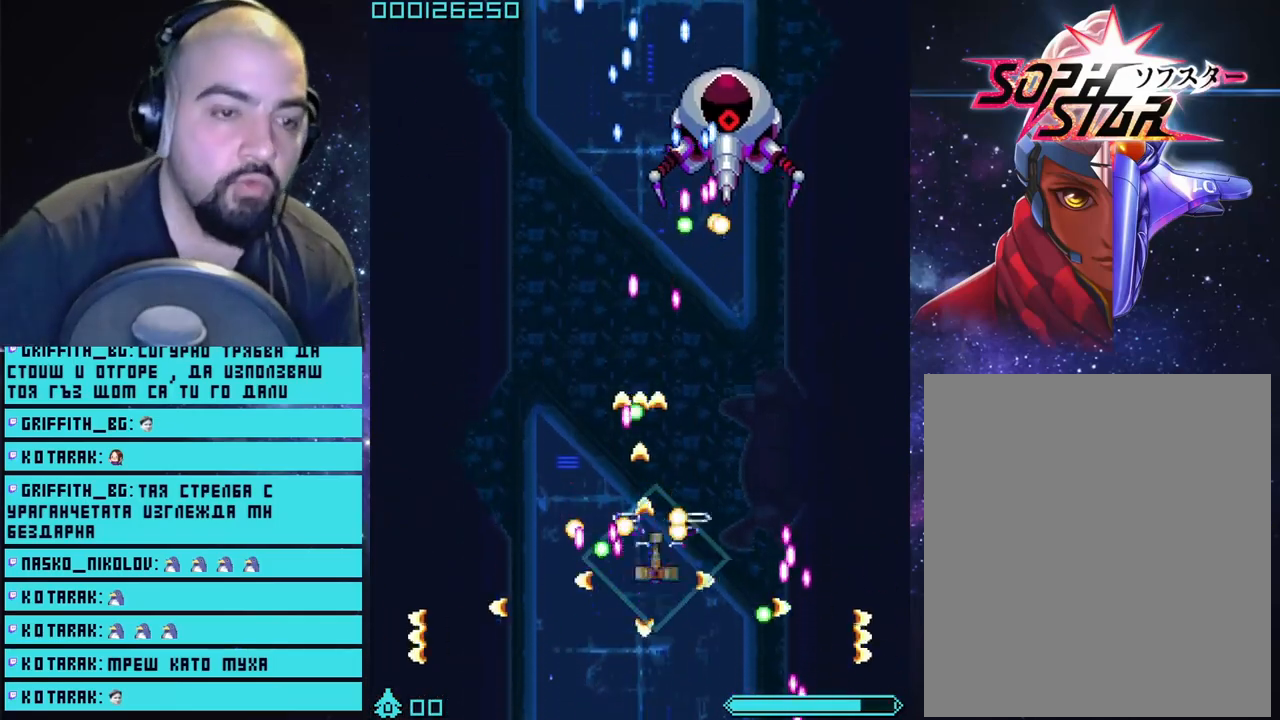
{"buttons": ["CROSS", "L2"], "left_stick": "center", "right_stick": "center", "events": [[33, "left_stick", "right"], [233, "left_stick", "center"], [283, "L2", "down"]]}
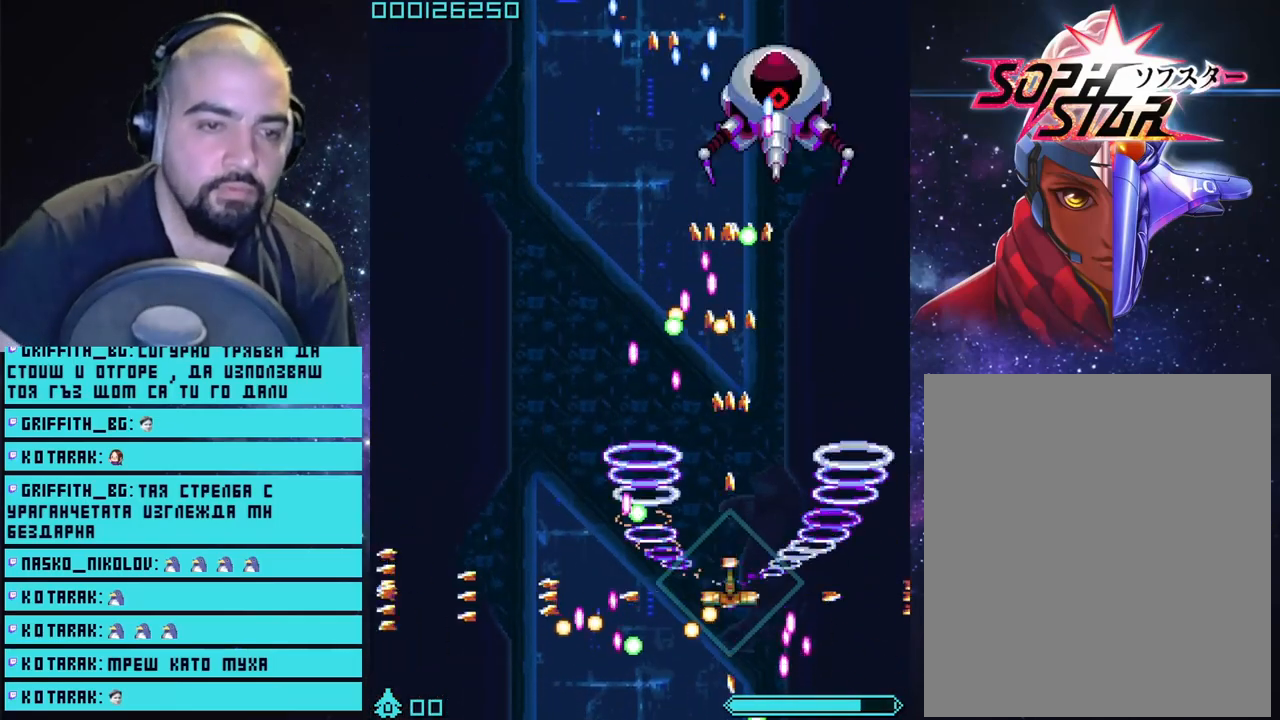
{"buttons": ["CROSS", "L2"], "left_stick": "center", "right_stick": "center", "events": [[167, "left_stick", "down-right"], [317, "left_stick", "center"]]}
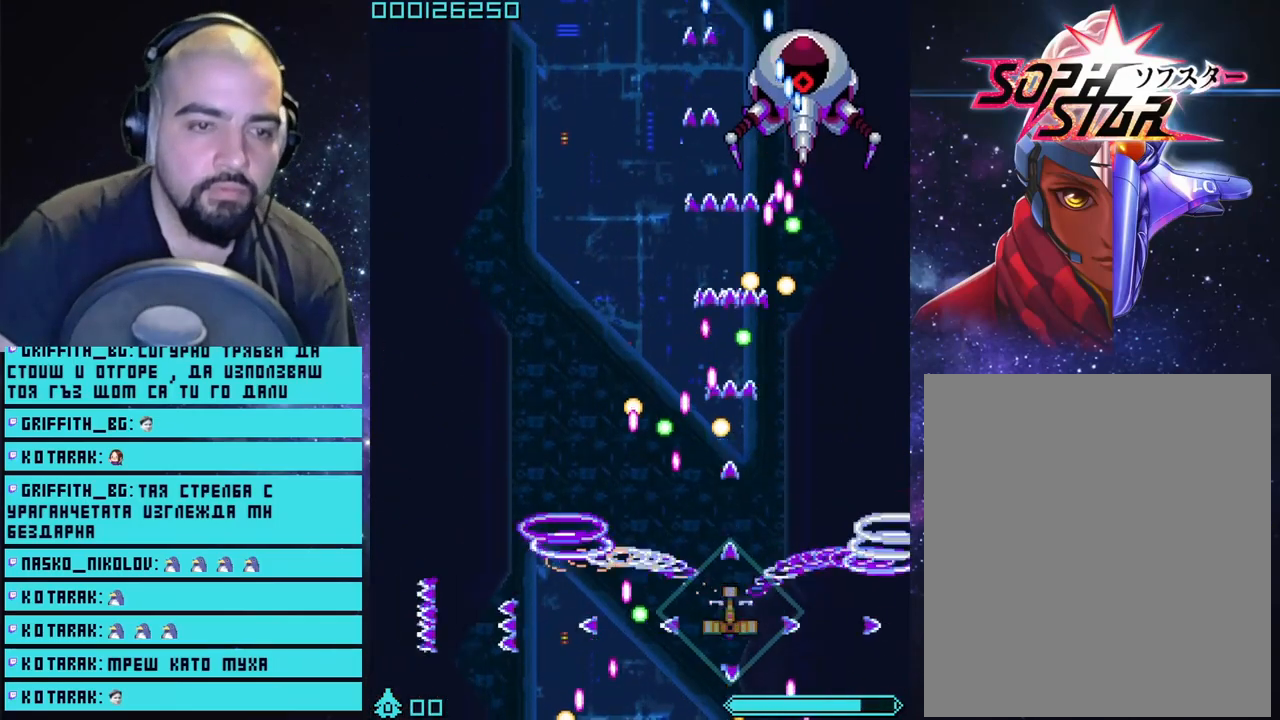
{"buttons": ["CROSS", "L2"], "left_stick": "center", "right_stick": "center", "events": [[50, "left_stick", "down-right"], [217, "left_stick", "center"]]}
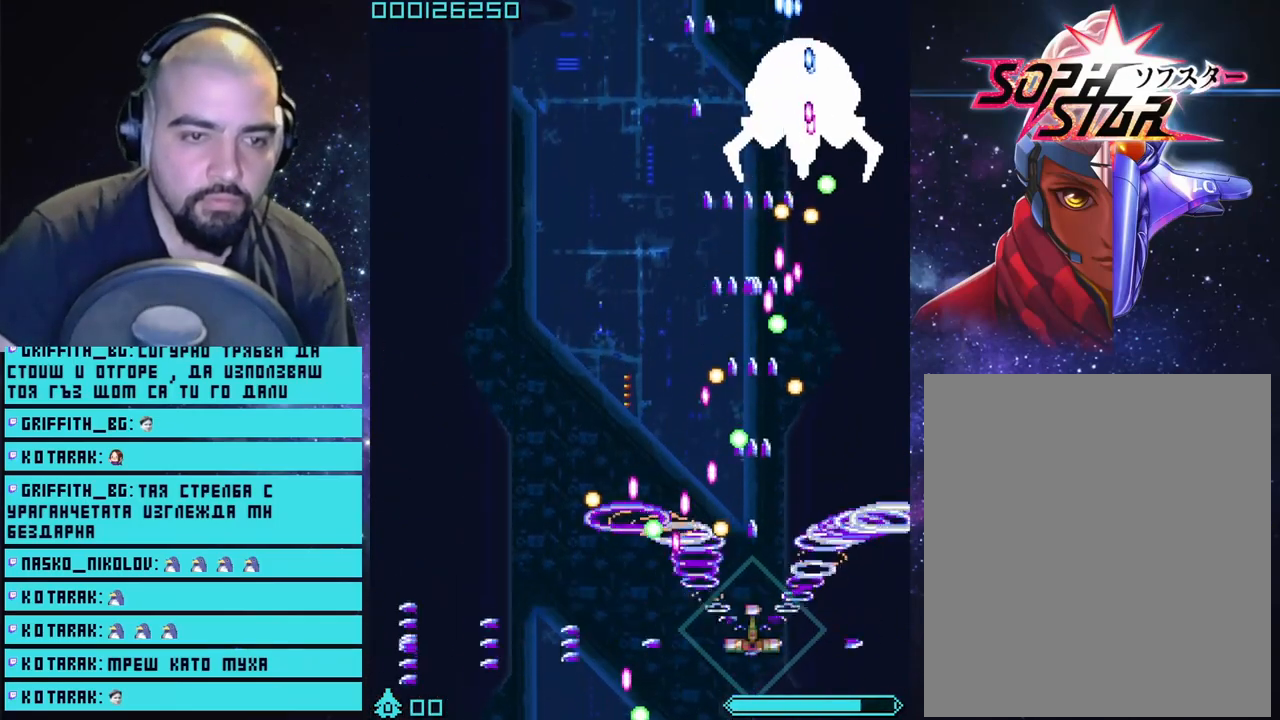
{"buttons": ["CROSS", "L2"], "left_stick": "center", "right_stick": "center", "events": [[33, "left_stick", "down"], [217, "left_stick", "down-right"], [317, "left_stick", "center"]]}
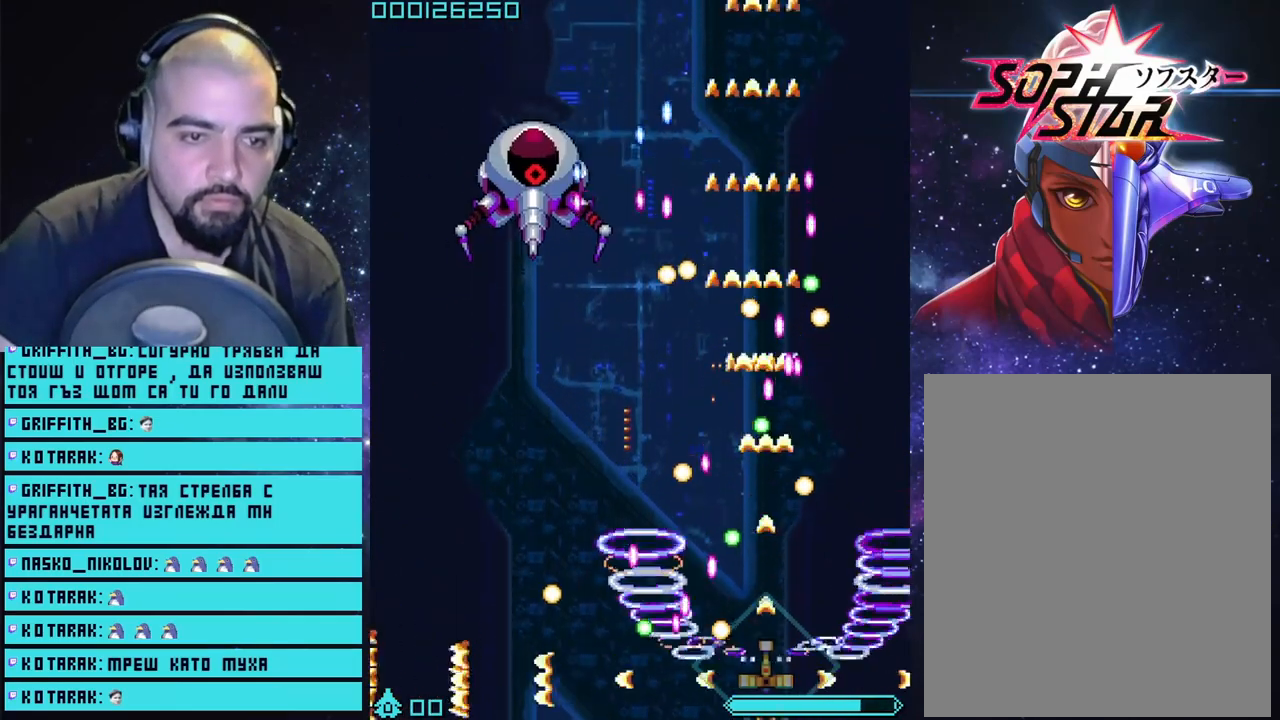
{"buttons": ["CROSS", "CIRCLE", "L2"], "left_stick": "center", "right_stick": "center", "events": [[217, "left_stick", "left"], [383, "CIRCLE", "down"], [500, "left_stick", "center"]]}
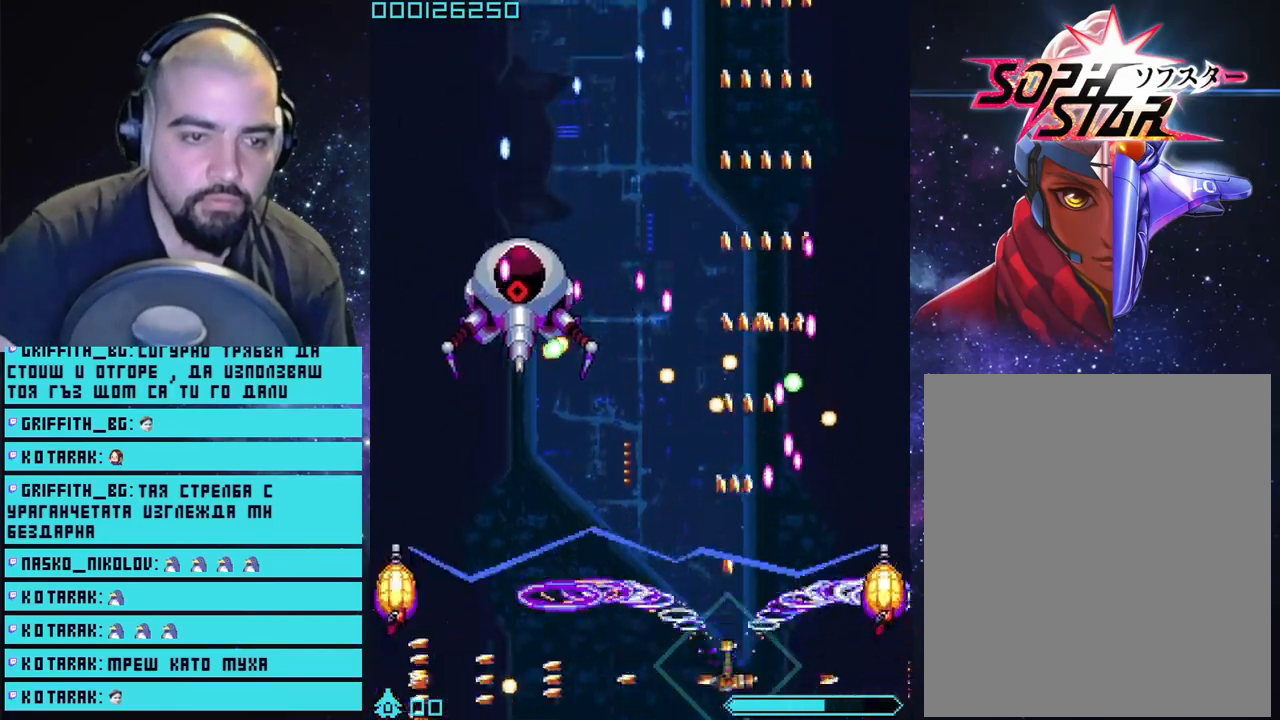
{"buttons": ["CROSS", "L2"], "left_stick": "left", "right_stick": "center", "events": [[33, "CIRCLE", "up"], [283, "left_stick", "left"]]}
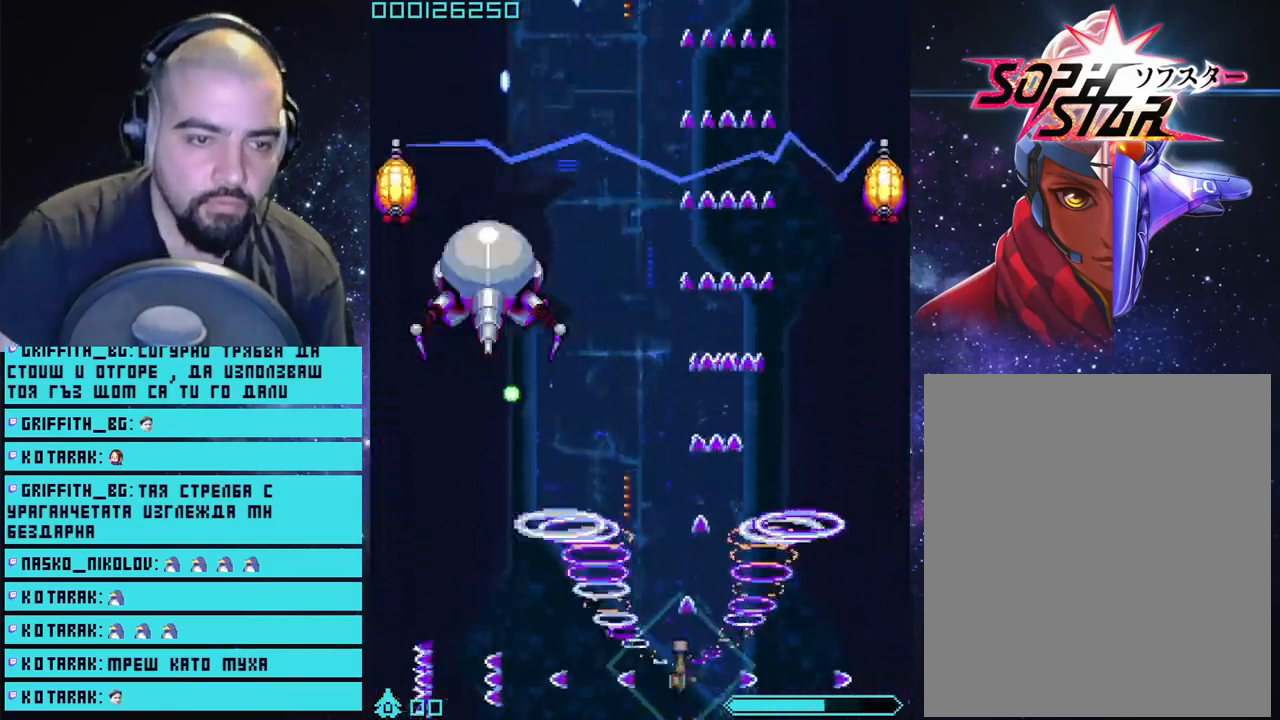
{"buttons": ["CROSS", "L2"], "left_stick": "left", "right_stick": "center", "events": []}
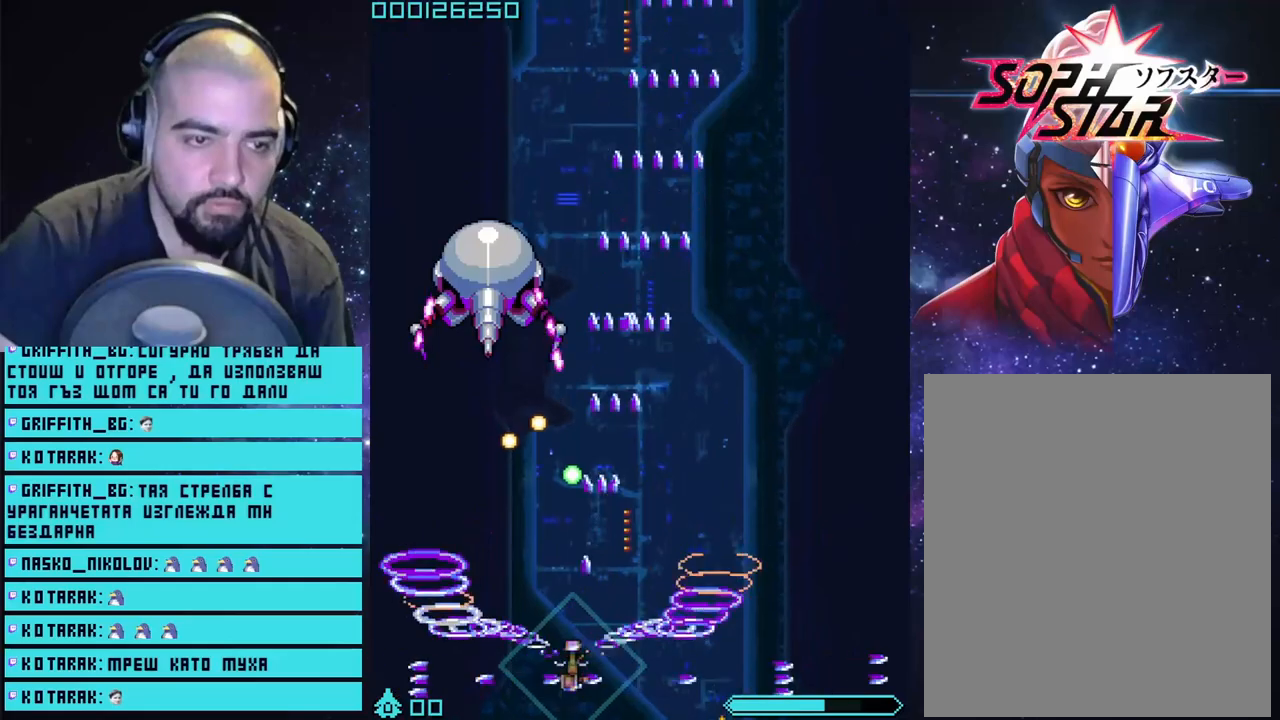
{"buttons": ["CROSS", "L2"], "left_stick": "center", "right_stick": "center", "events": [[383, "left_stick", "center"]]}
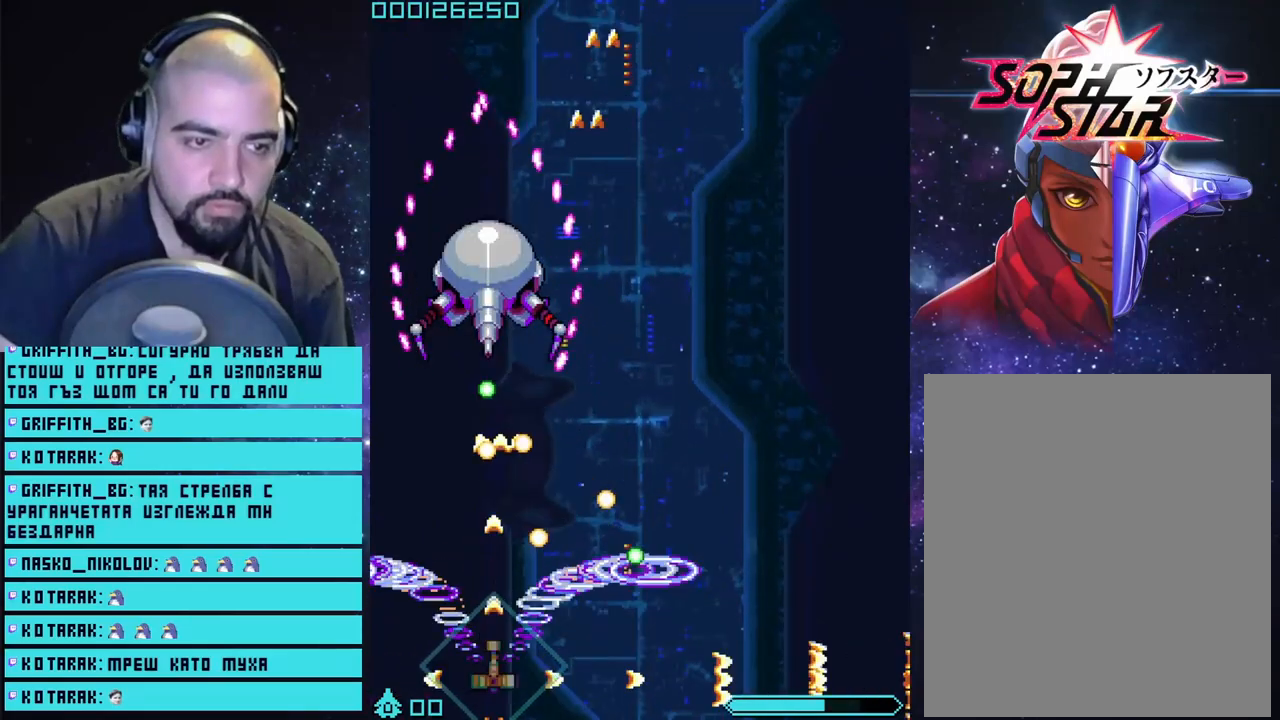
{"buttons": ["CROSS", "L2"], "left_stick": "right", "right_stick": "center", "events": [[400, "left_stick", "right"]]}
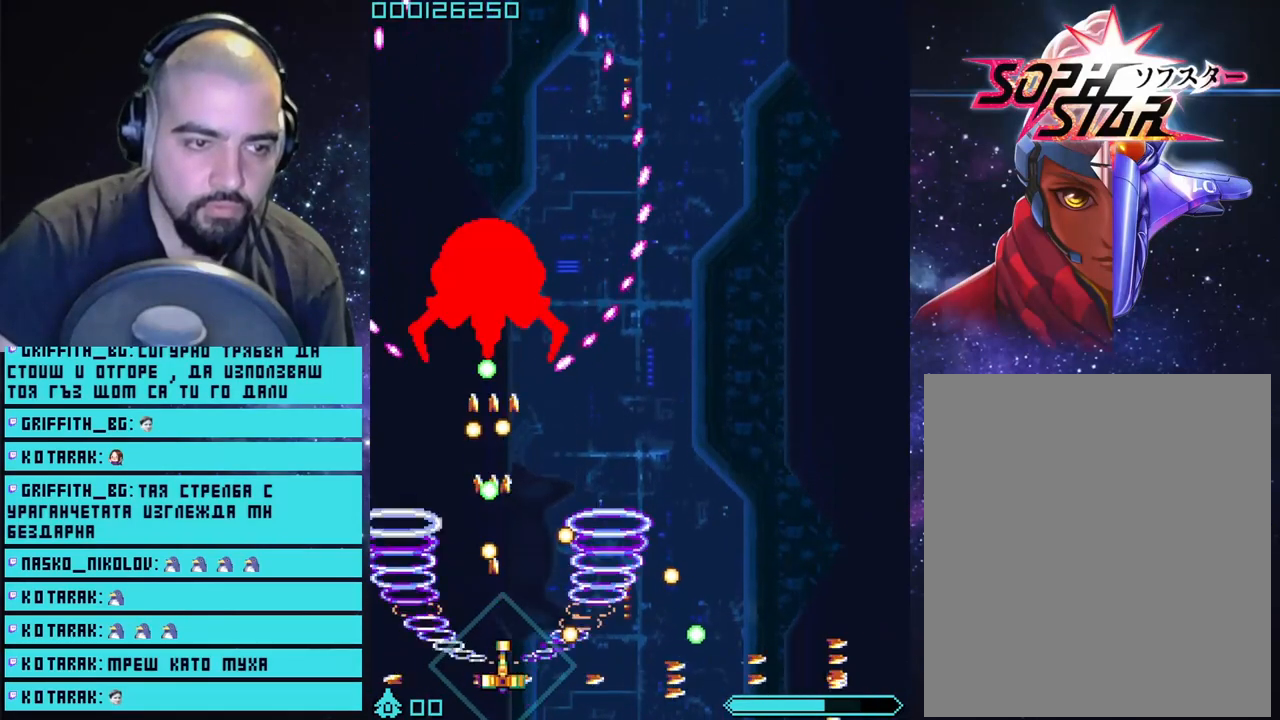
{"buttons": ["CROSS", "L2"], "left_stick": "center", "right_stick": "center", "events": [[117, "left_stick", "center"]]}
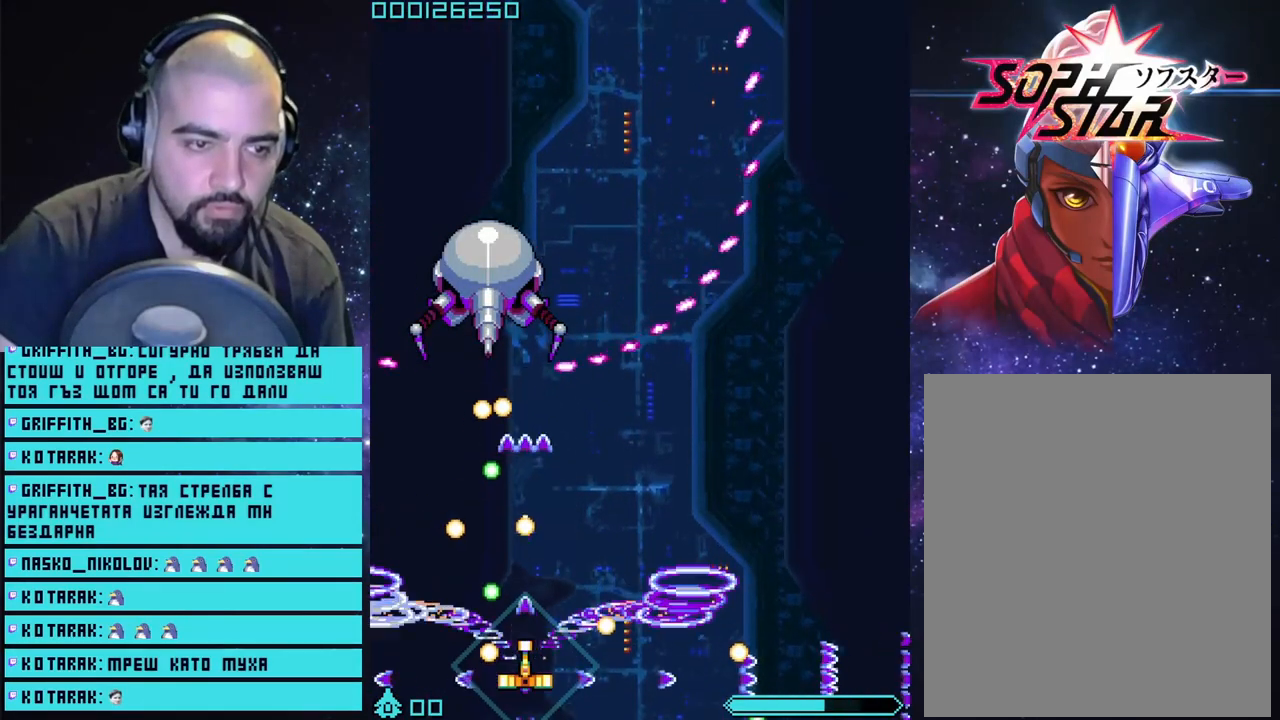
{"buttons": ["CROSS", "L2"], "left_stick": "left", "right_stick": "center", "events": [[350, "left_stick", "left"]]}
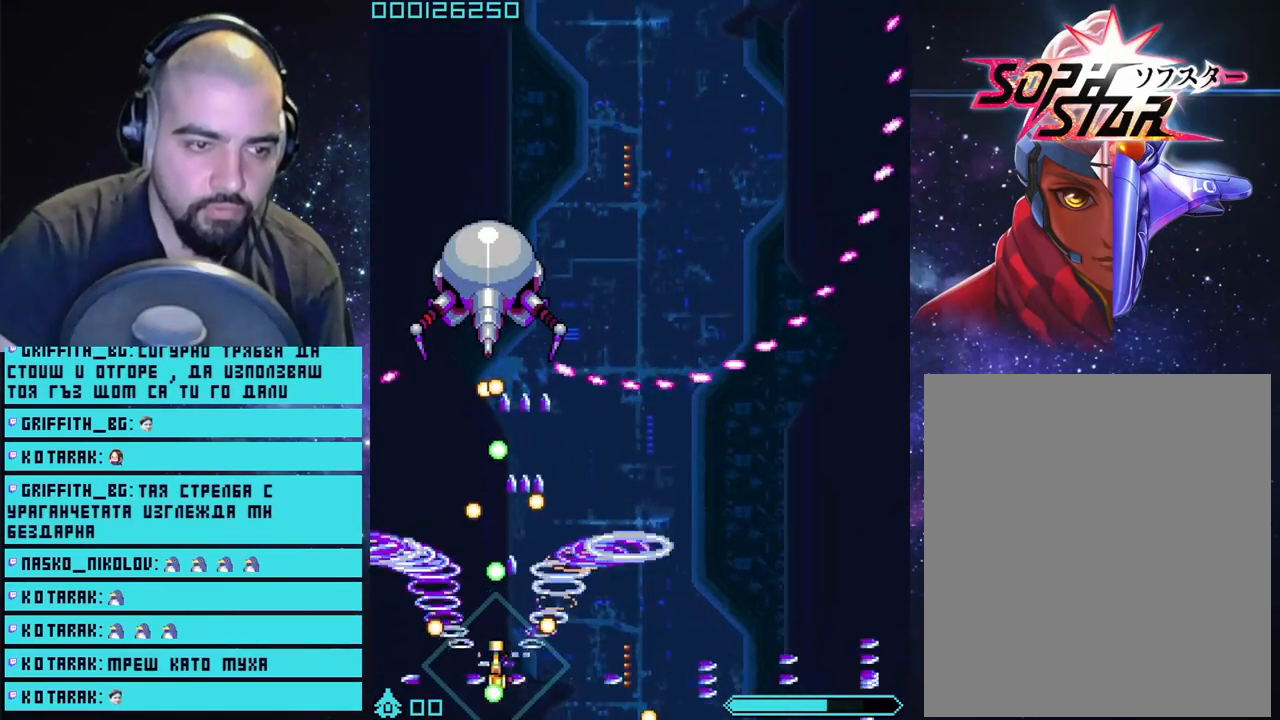
{"buttons": ["CROSS", "L2"], "left_stick": "left", "right_stick": "center", "events": [[17, "left_stick", "center"], [217, "left_stick", "right"], [483, "left_stick", "left"]]}
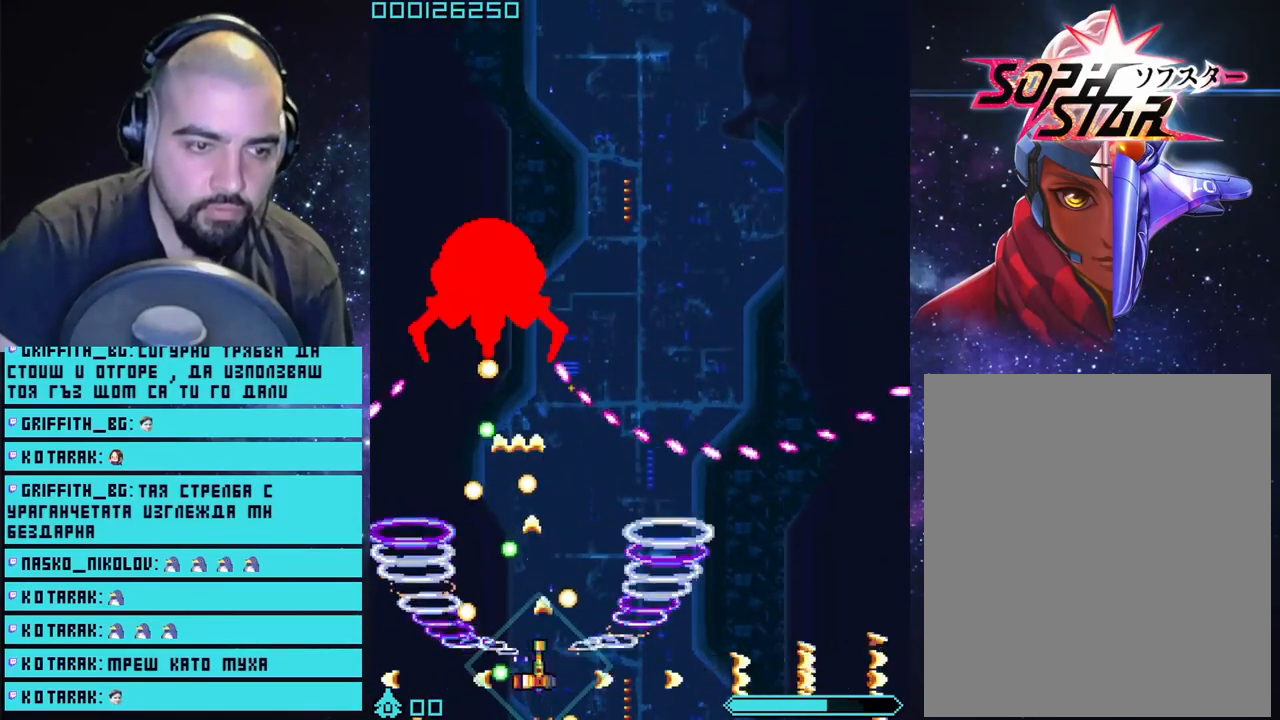
{"buttons": ["CROSS", "CIRCLE", "L2"], "left_stick": "center", "right_stick": "center", "events": [[217, "left_stick", "center"], [417, "CIRCLE", "down"]]}
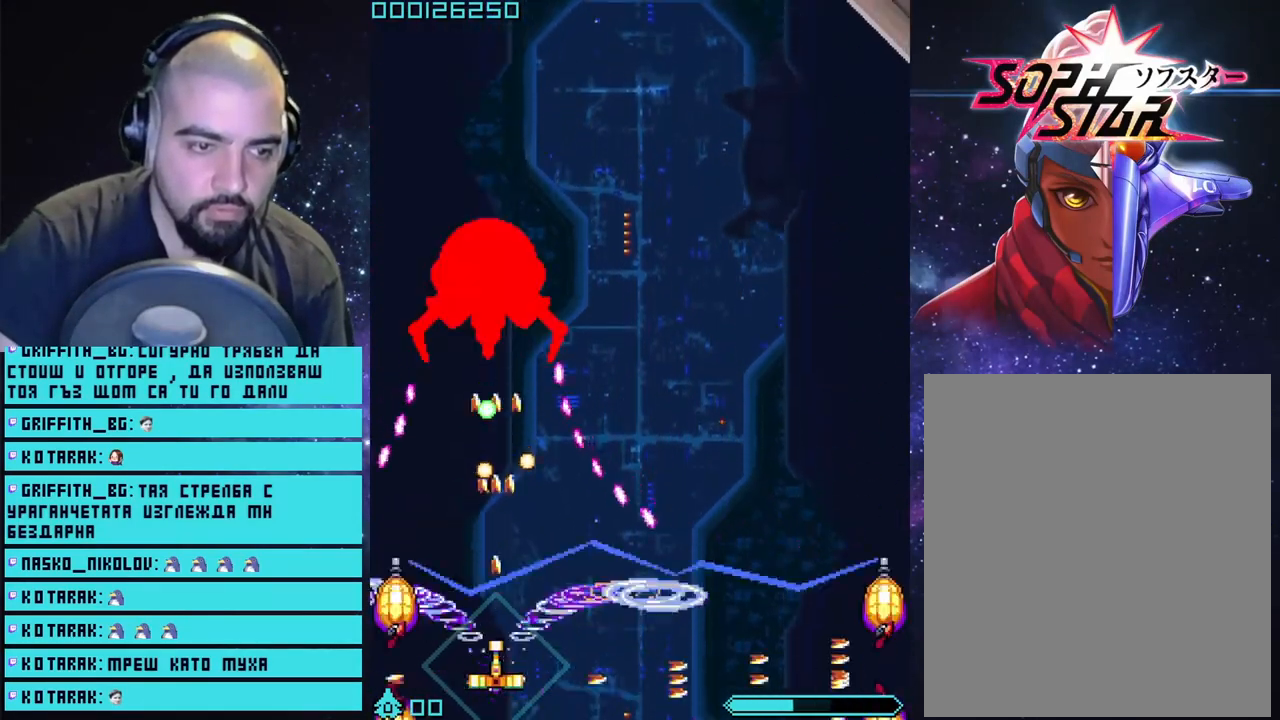
{"buttons": ["CROSS", "L2"], "left_stick": "center", "right_stick": "center", "events": [[67, "CIRCLE", "up"]]}